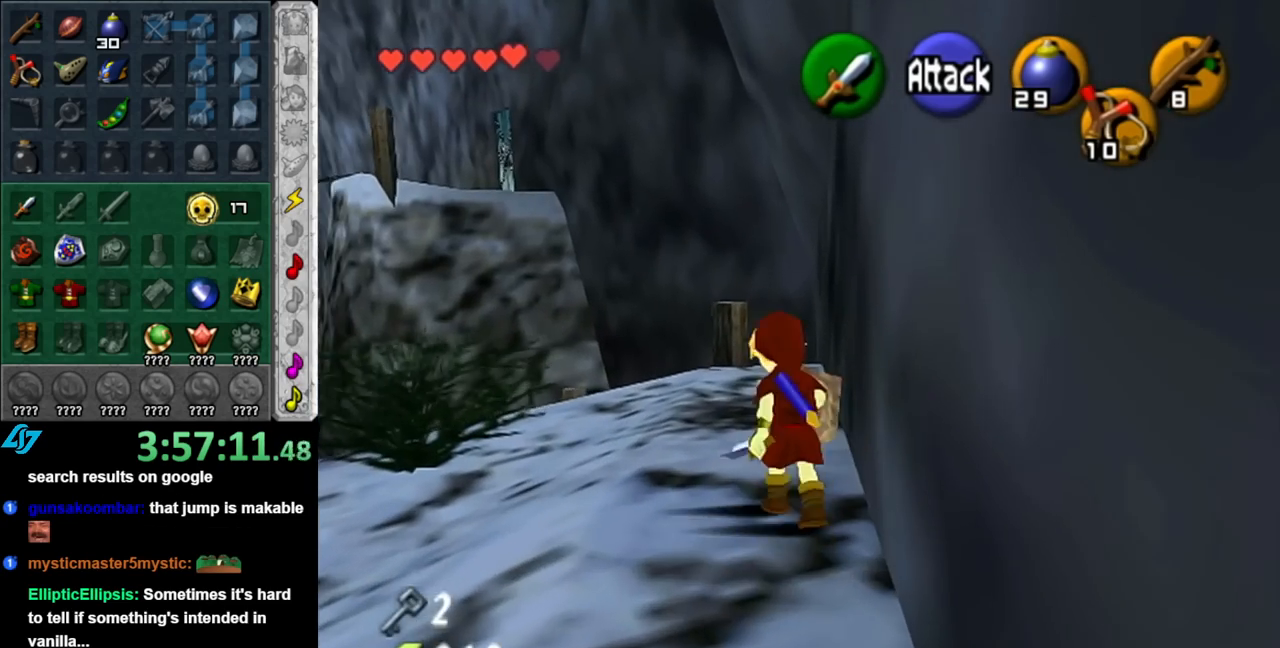
Gameplay with a controller (Nintendo layout); each line is a JSON object with the inputs held at the frame after it. "events" lists button and stick changes between this image and that frame as [ms after this image, input, new state], when the widget could be followed in between. Not read: L2 L3 R2 R3.
{"buttons": ["L1"], "left_stick": "center", "right_stick": "center", "events": [[317, "L1", "down"], [350, "left_stick", "center"]]}
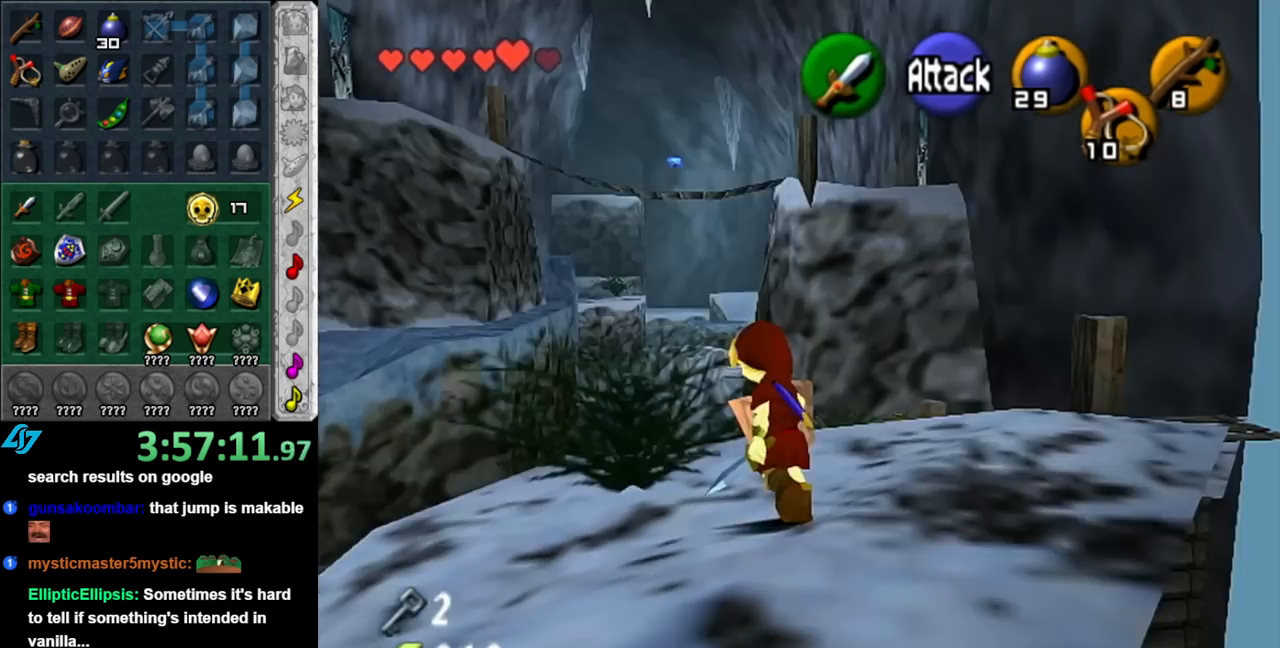
{"buttons": [], "left_stick": "up-left", "right_stick": "center", "events": [[67, "L1", "up"], [433, "left_stick", "up-left"]]}
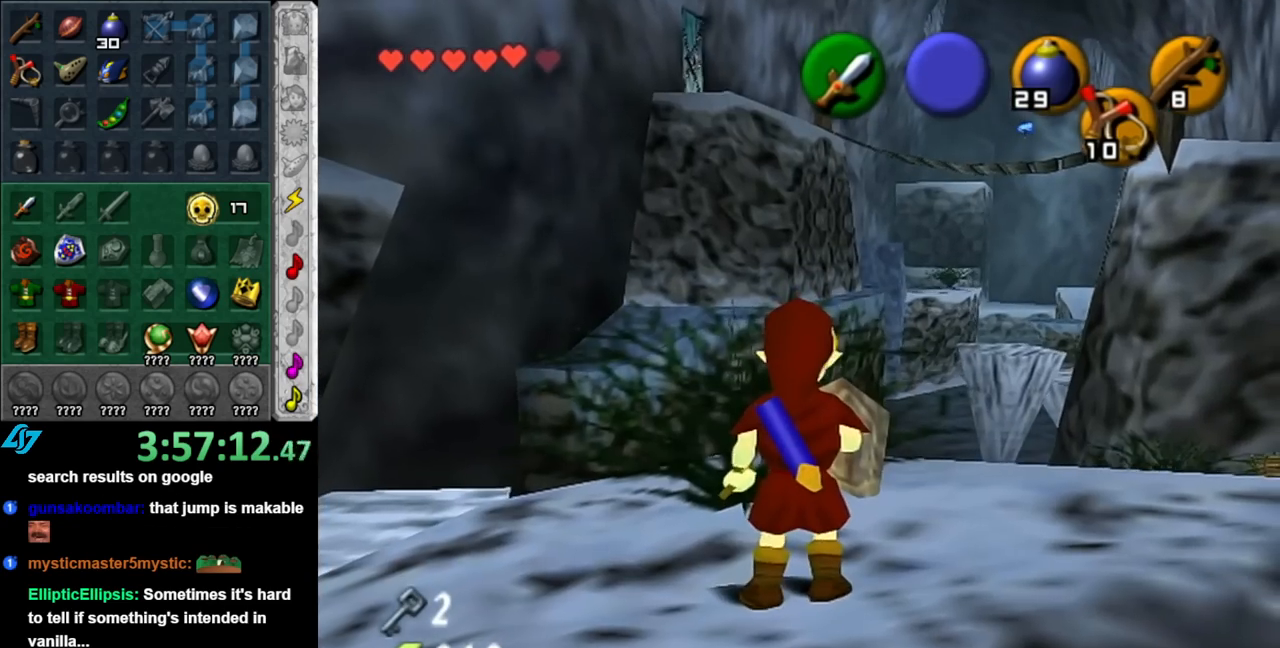
{"buttons": [], "left_stick": "center", "right_stick": "center", "events": [[467, "left_stick", "center"]]}
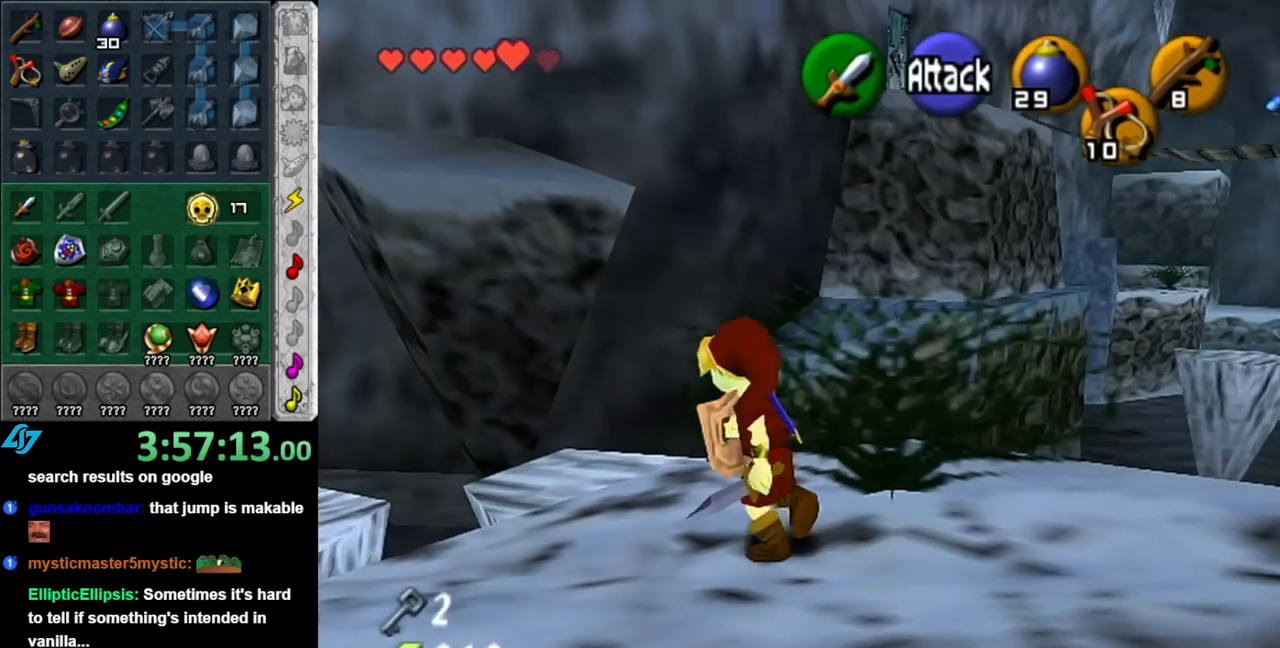
{"buttons": [], "left_stick": "up", "right_stick": "center", "events": [[433, "left_stick", "up-right"], [500, "left_stick", "up"]]}
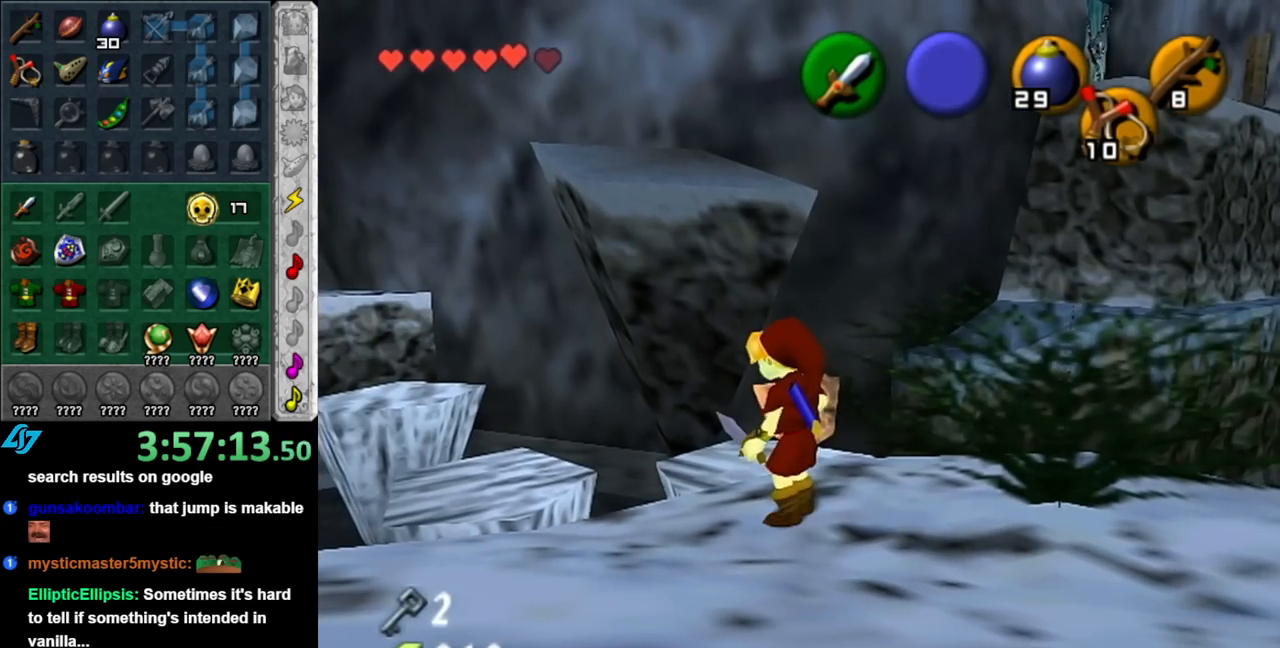
{"buttons": [], "left_stick": "up", "right_stick": "center", "events": [[183, "A", "down"], [433, "A", "up"]]}
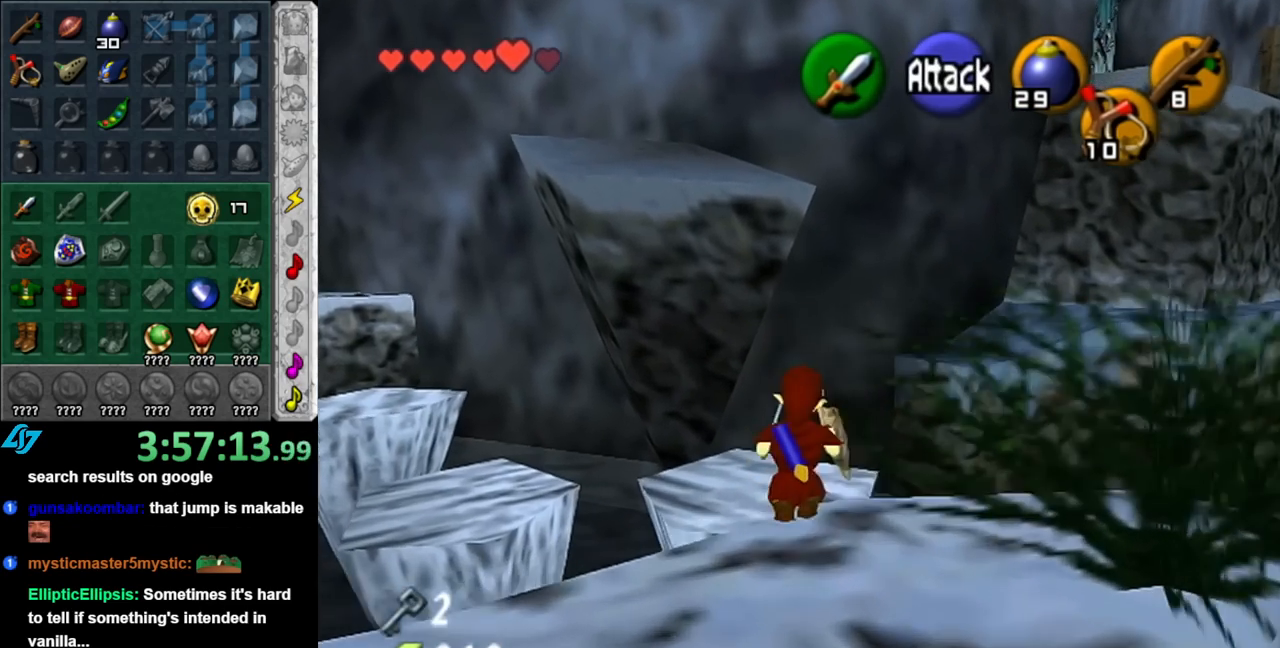
{"buttons": [], "left_stick": "up", "right_stick": "center", "events": []}
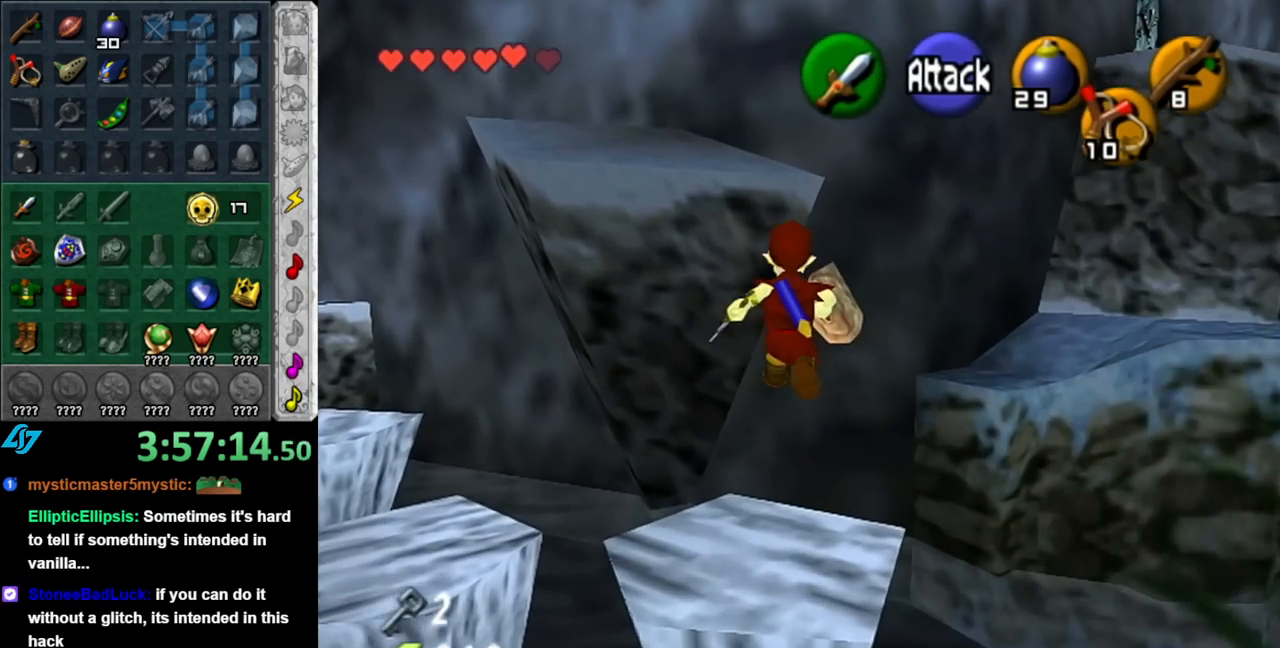
{"buttons": [], "left_stick": "up-right", "right_stick": "center", "events": [[83, "left_stick", "center"], [500, "left_stick", "up-right"]]}
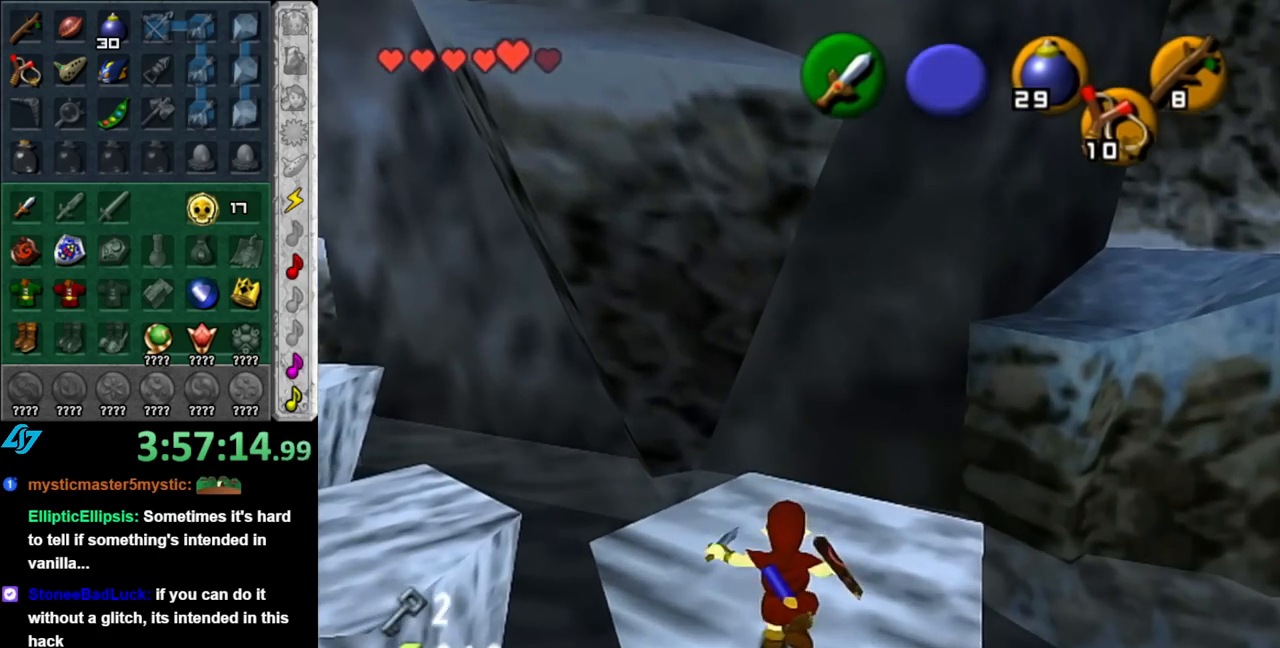
{"buttons": [], "left_stick": "center", "right_stick": "center", "events": [[150, "L1", "down"], [183, "left_stick", "center"], [400, "L1", "up"]]}
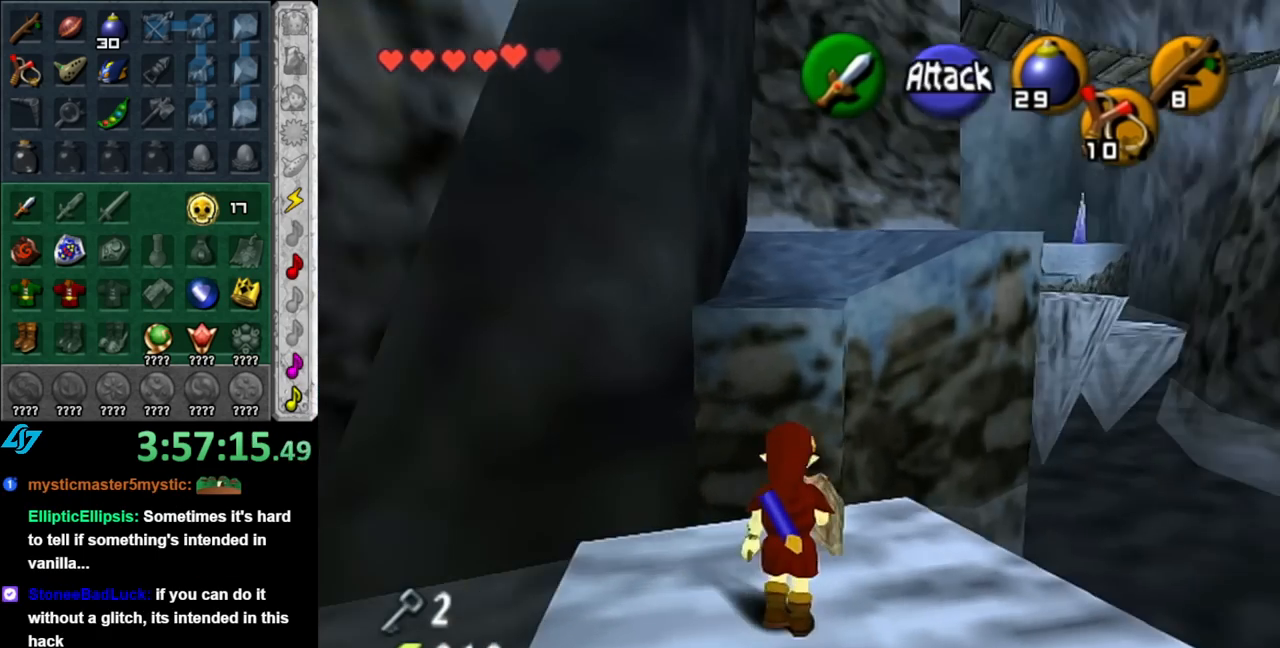
{"buttons": [], "left_stick": "up", "right_stick": "center", "events": [[100, "left_stick", "up"]]}
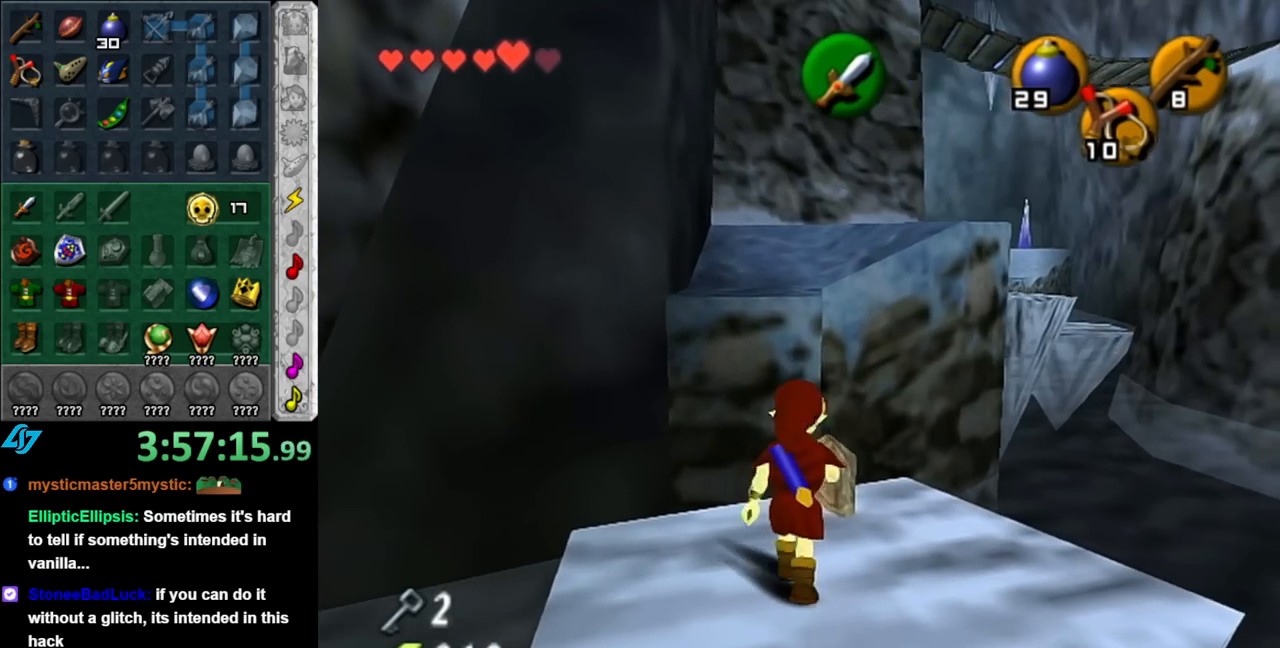
{"buttons": ["A"], "left_stick": "up", "right_stick": "center", "events": [[183, "A", "down"]]}
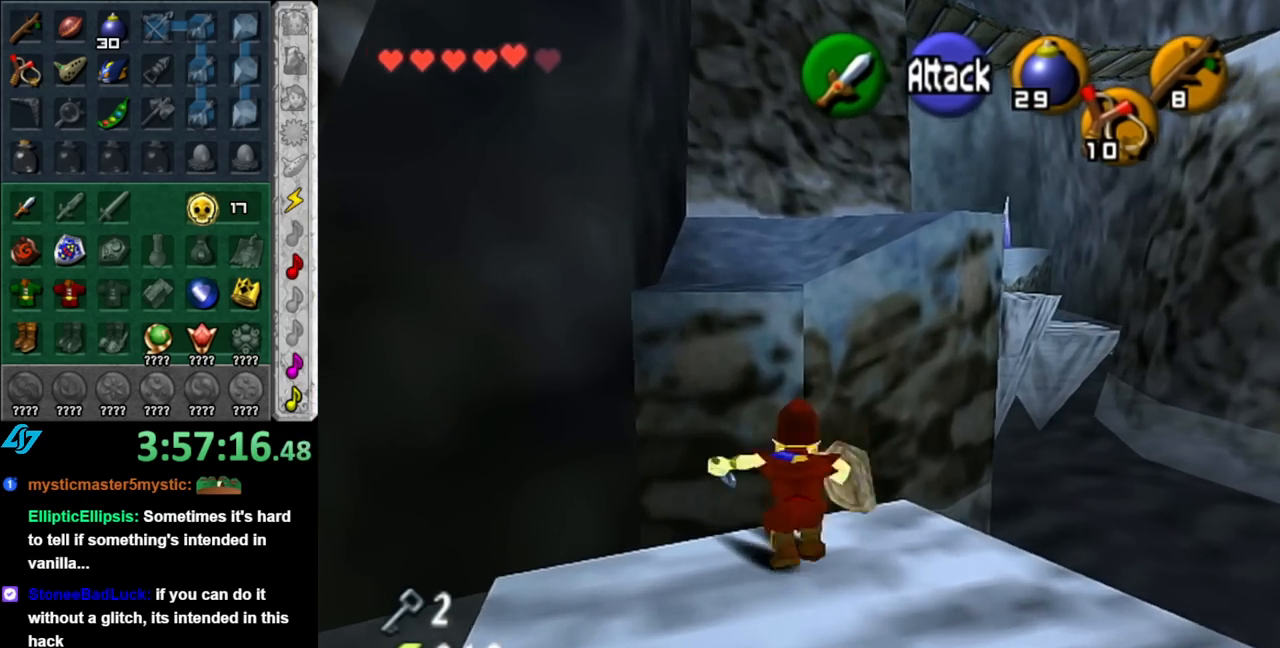
{"buttons": ["A"], "left_stick": "up", "right_stick": "center", "events": []}
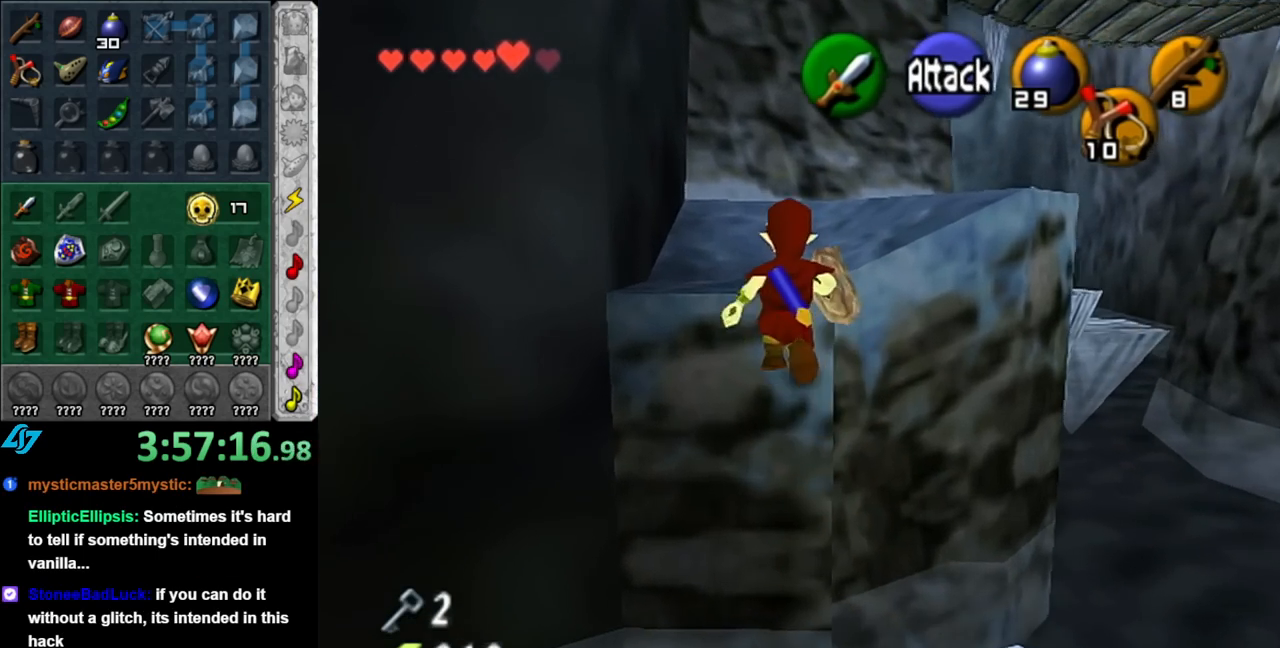
{"buttons": ["A"], "left_stick": "up", "right_stick": "center", "events": []}
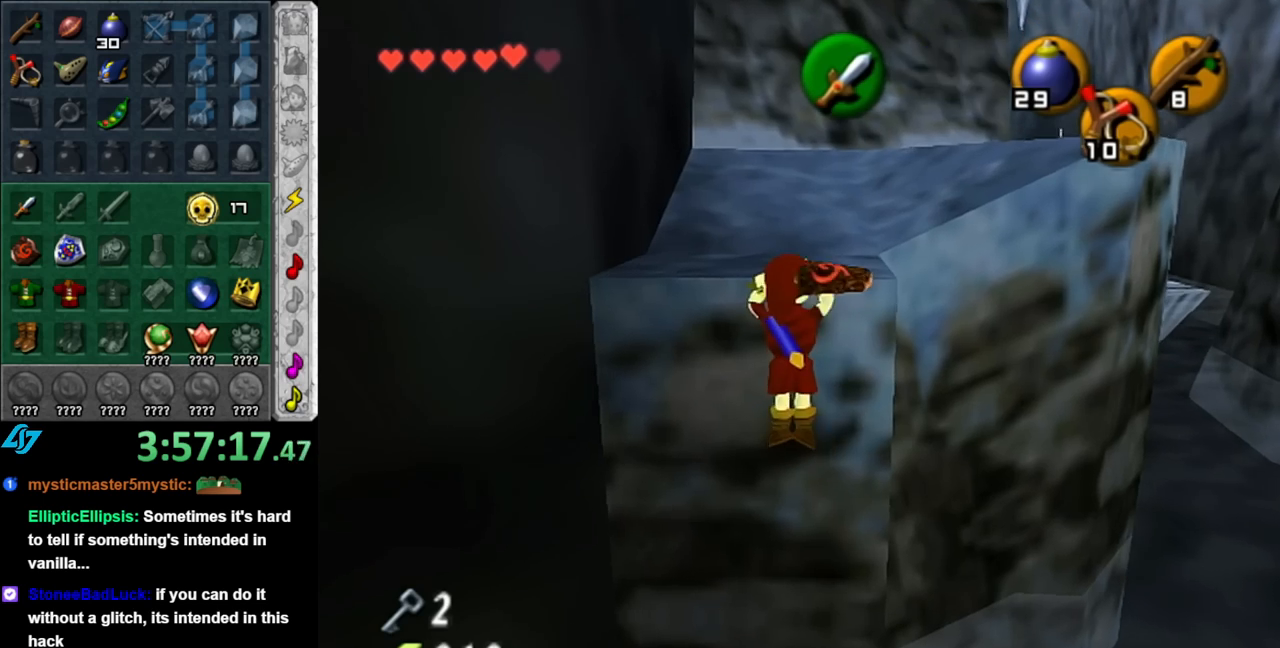
{"buttons": [], "left_stick": "up", "right_stick": "center", "events": [[150, "A", "up"]]}
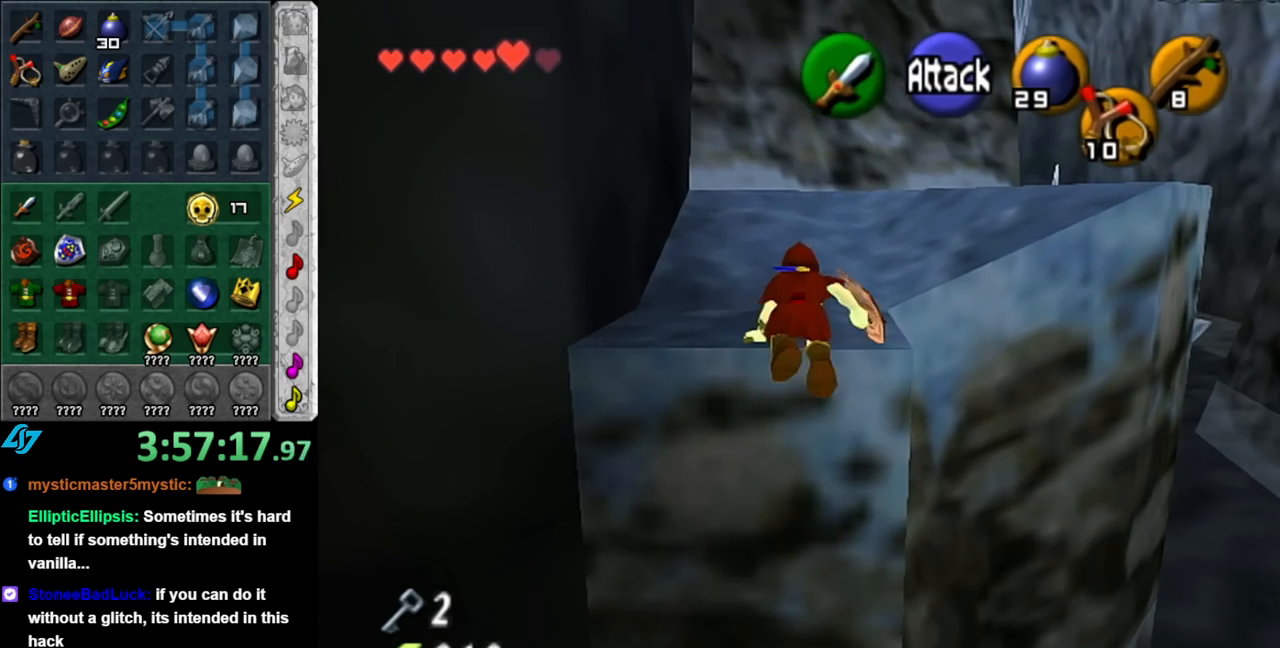
{"buttons": ["A"], "left_stick": "up-right", "right_stick": "center", "events": [[433, "left_stick", "up-right"], [467, "A", "down"]]}
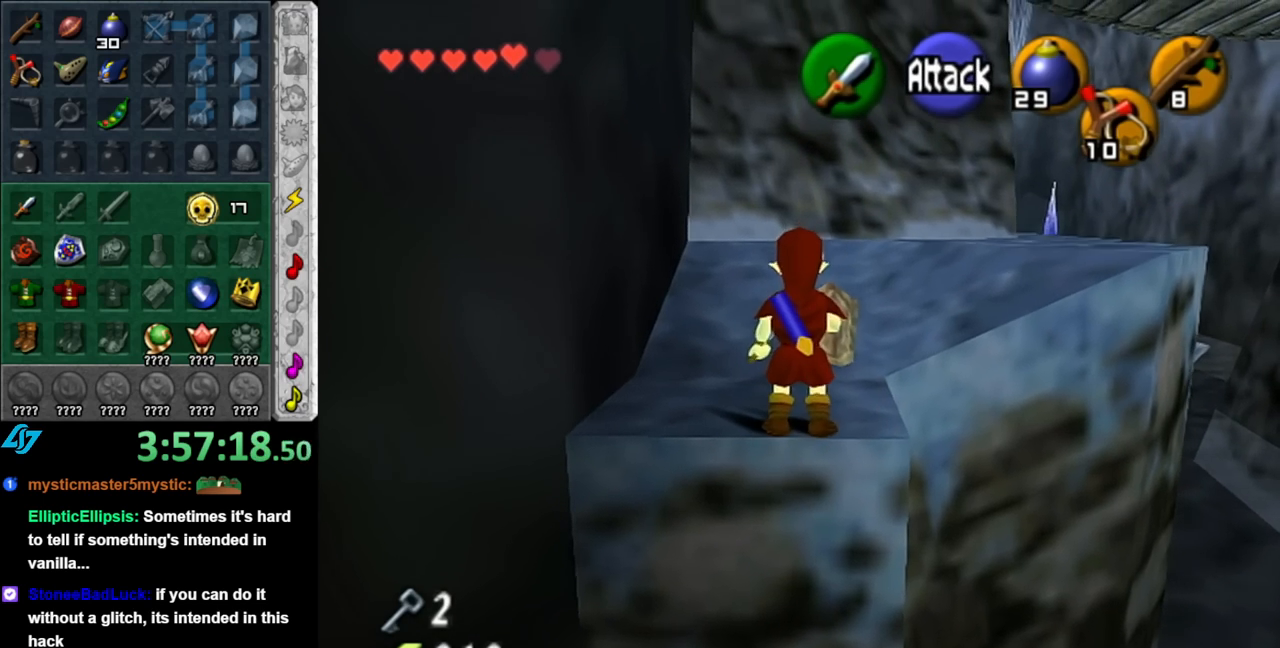
{"buttons": [], "left_stick": "up-right", "right_stick": "center", "events": [[150, "A", "up"]]}
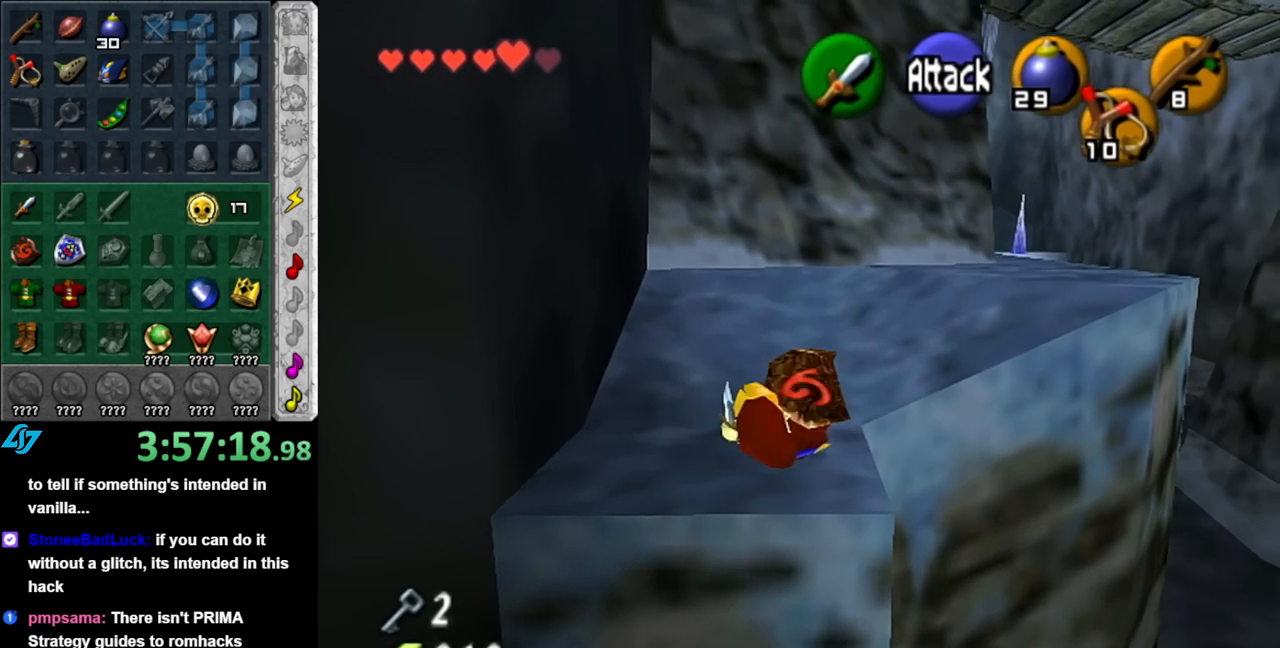
{"buttons": [], "left_stick": "up-right", "right_stick": "center", "events": []}
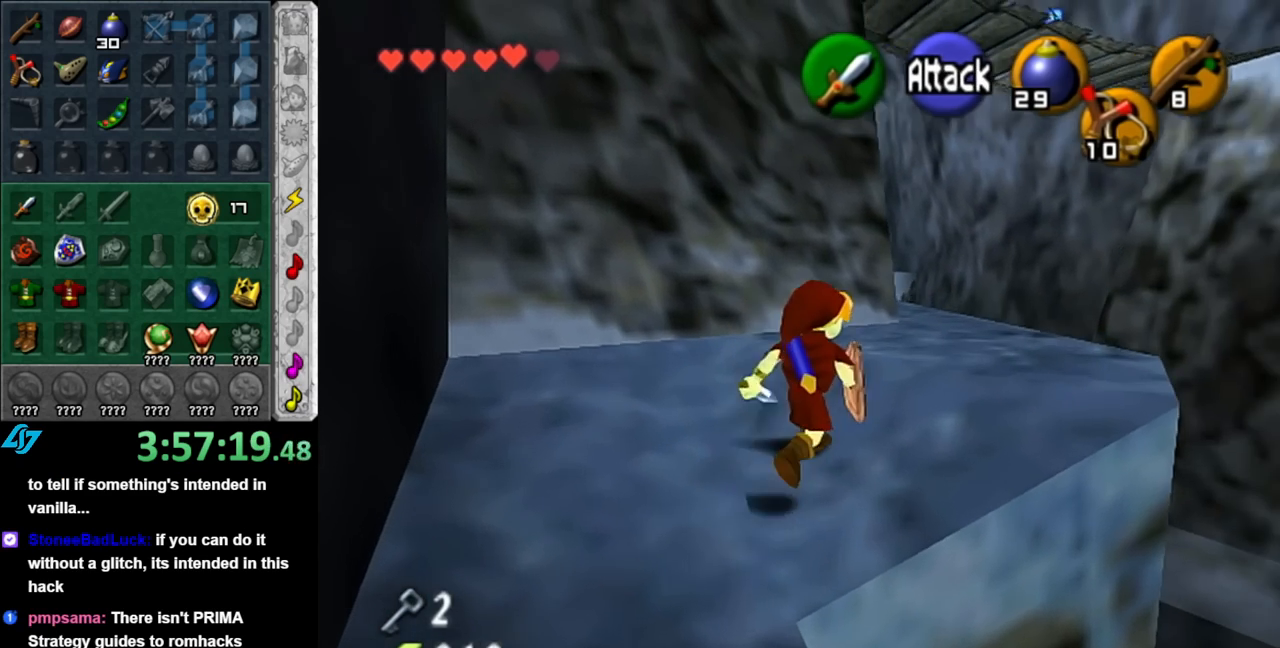
{"buttons": [], "left_stick": "up-left", "right_stick": "center", "events": [[183, "left_stick", "up"], [467, "left_stick", "up-left"]]}
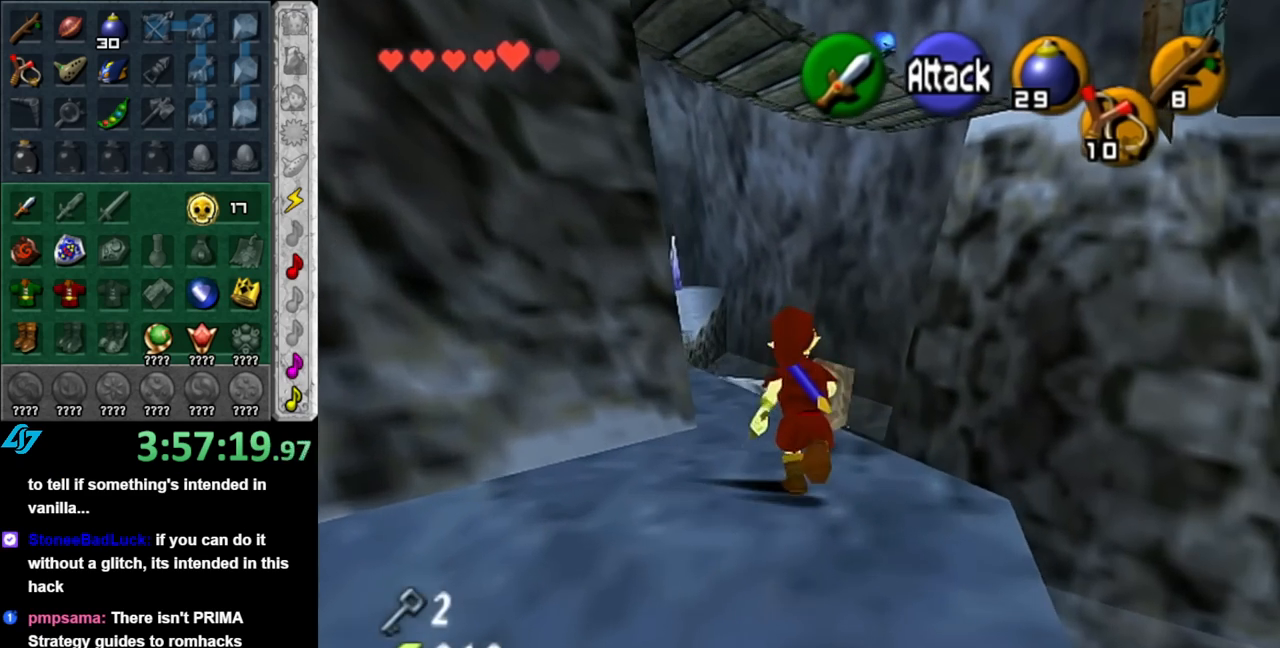
{"buttons": [], "left_stick": "up-right", "right_stick": "center", "events": [[117, "L1", "down"], [150, "left_stick", "center"], [350, "L1", "up"], [500, "left_stick", "up-right"]]}
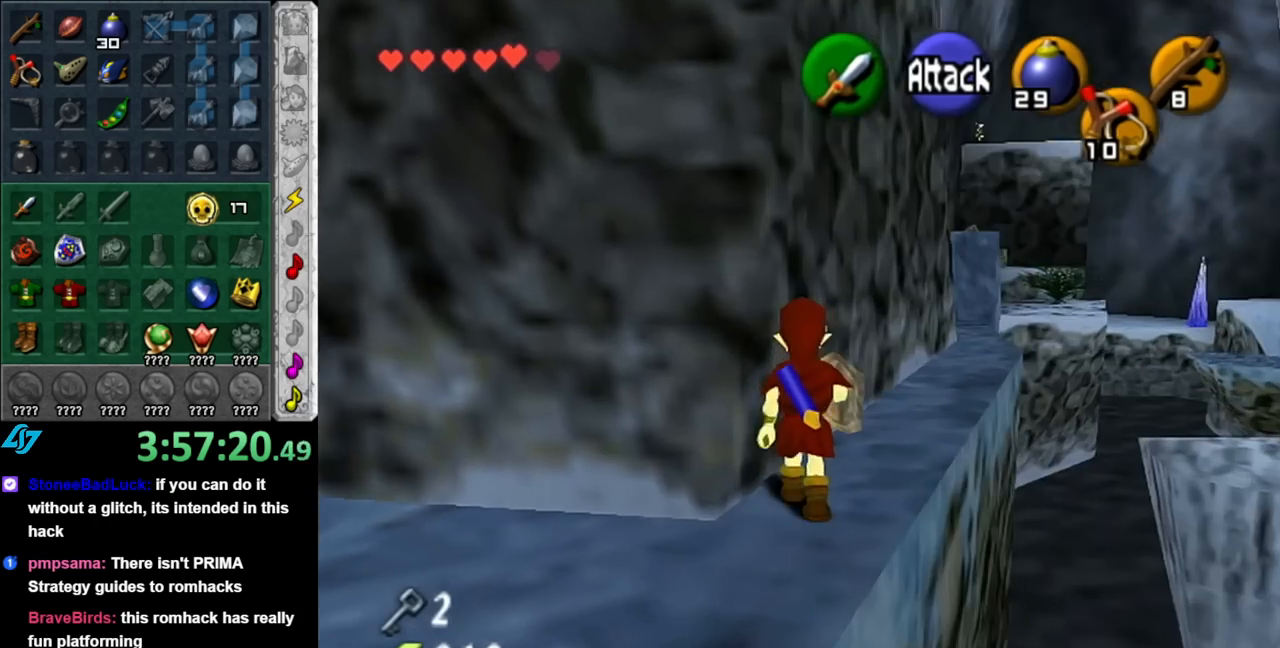
{"buttons": [], "left_stick": "up", "right_stick": "center", "events": [[183, "left_stick", "up"]]}
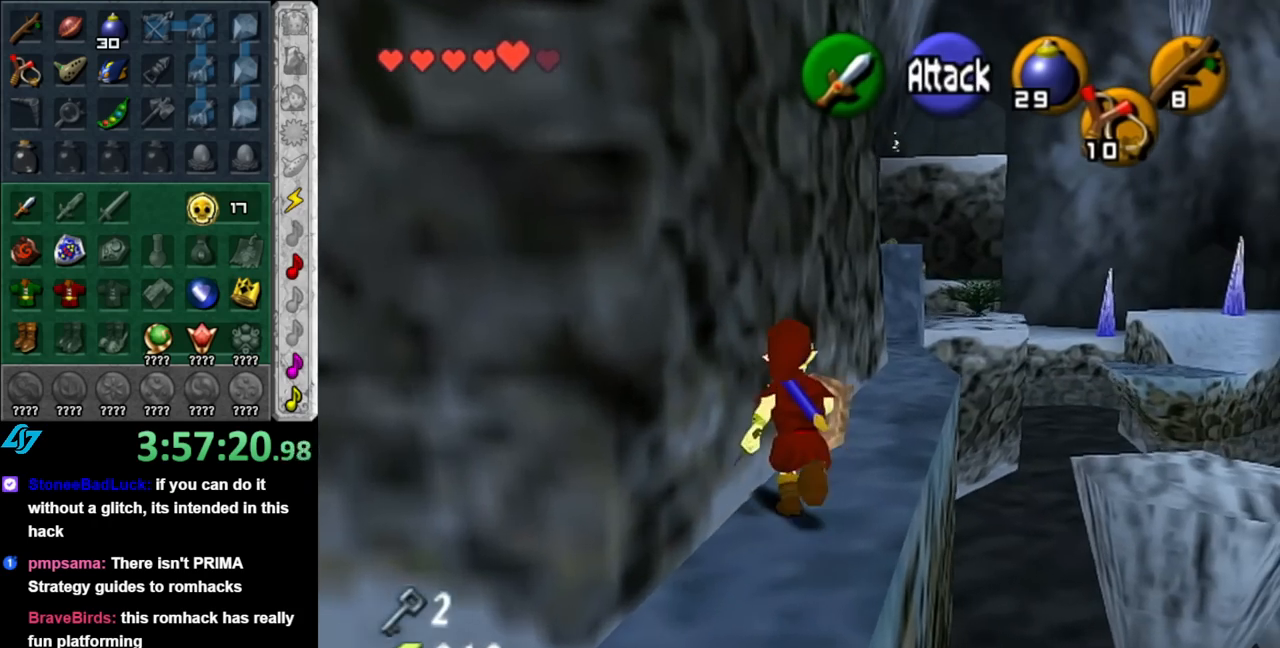
{"buttons": [], "left_stick": "up", "right_stick": "center", "events": []}
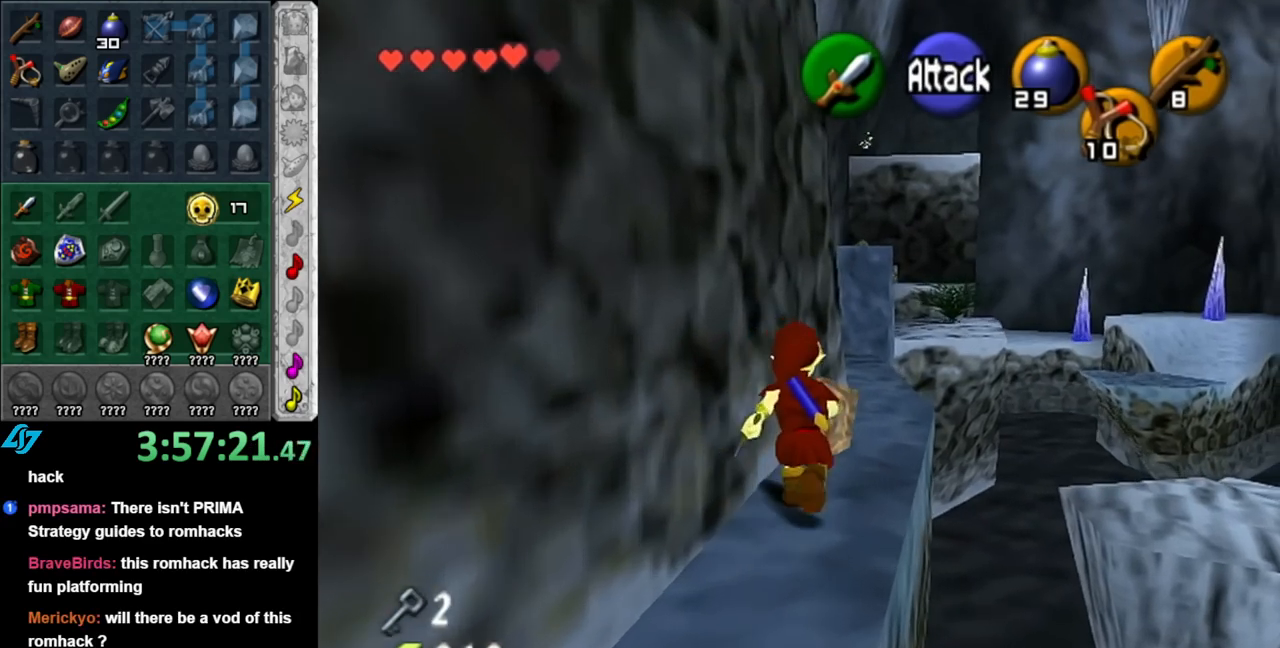
{"buttons": [], "left_stick": "up", "right_stick": "center", "events": []}
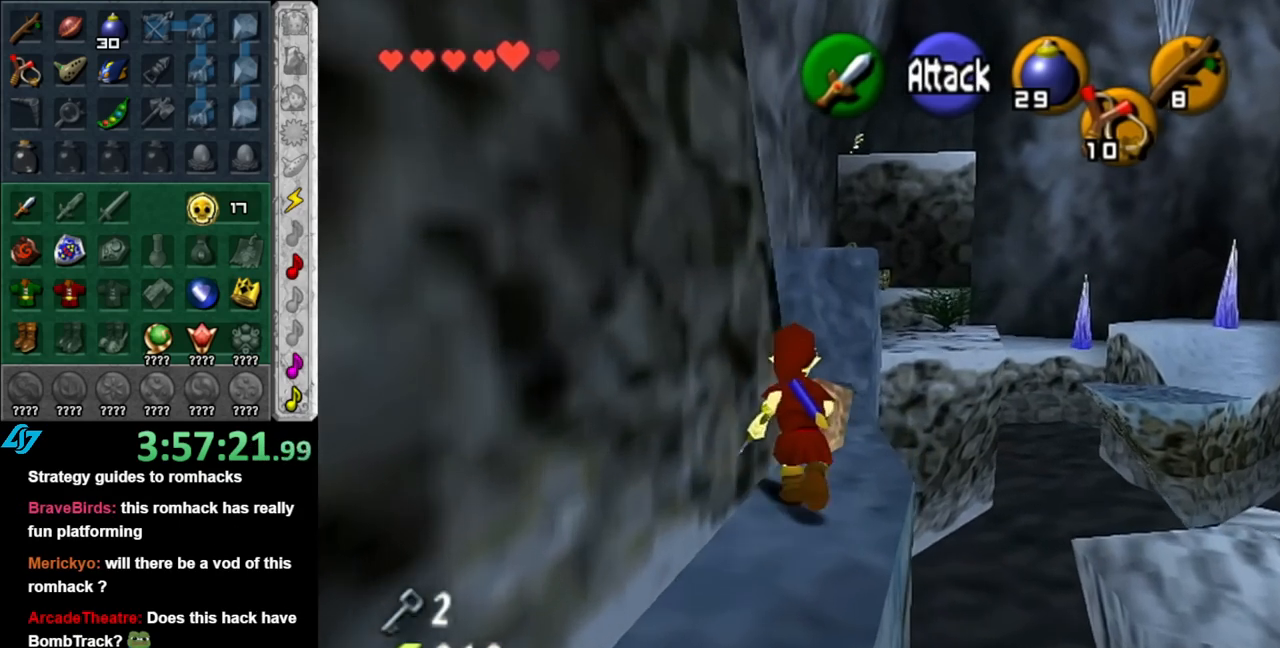
{"buttons": [], "left_stick": "up-left", "right_stick": "center", "events": [[117, "left_stick", "up-left"]]}
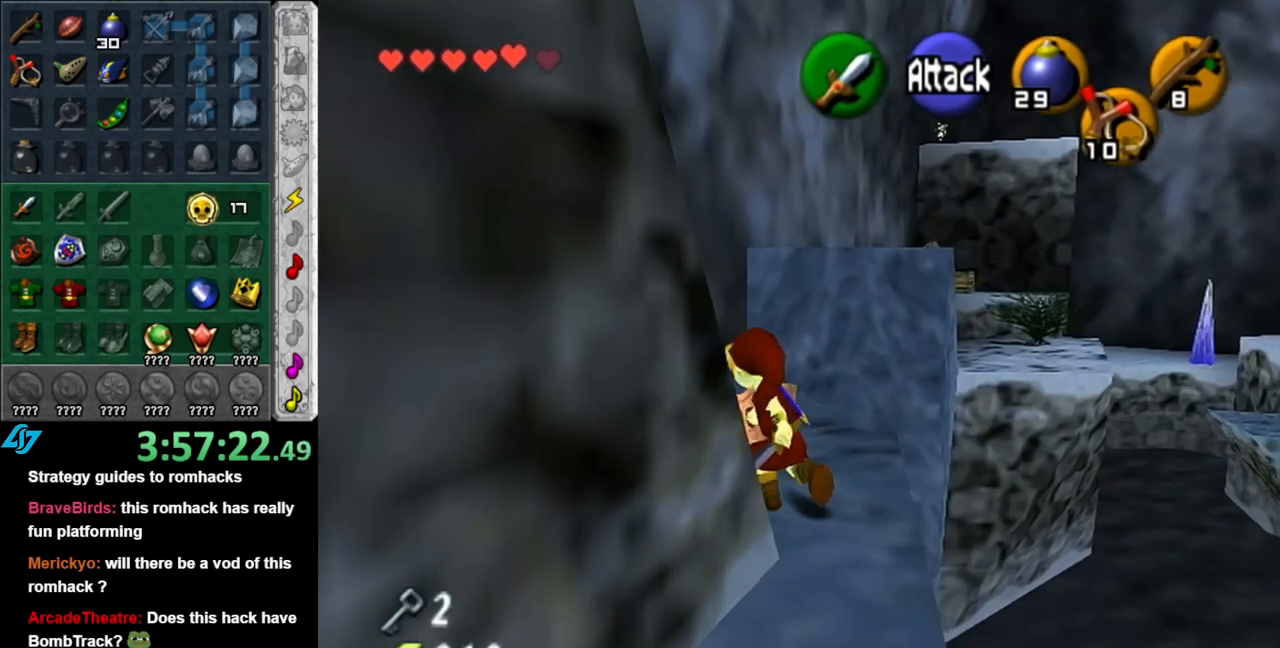
{"buttons": [], "left_stick": "up", "right_stick": "center", "events": [[33, "left_stick", "center"], [333, "left_stick", "up"]]}
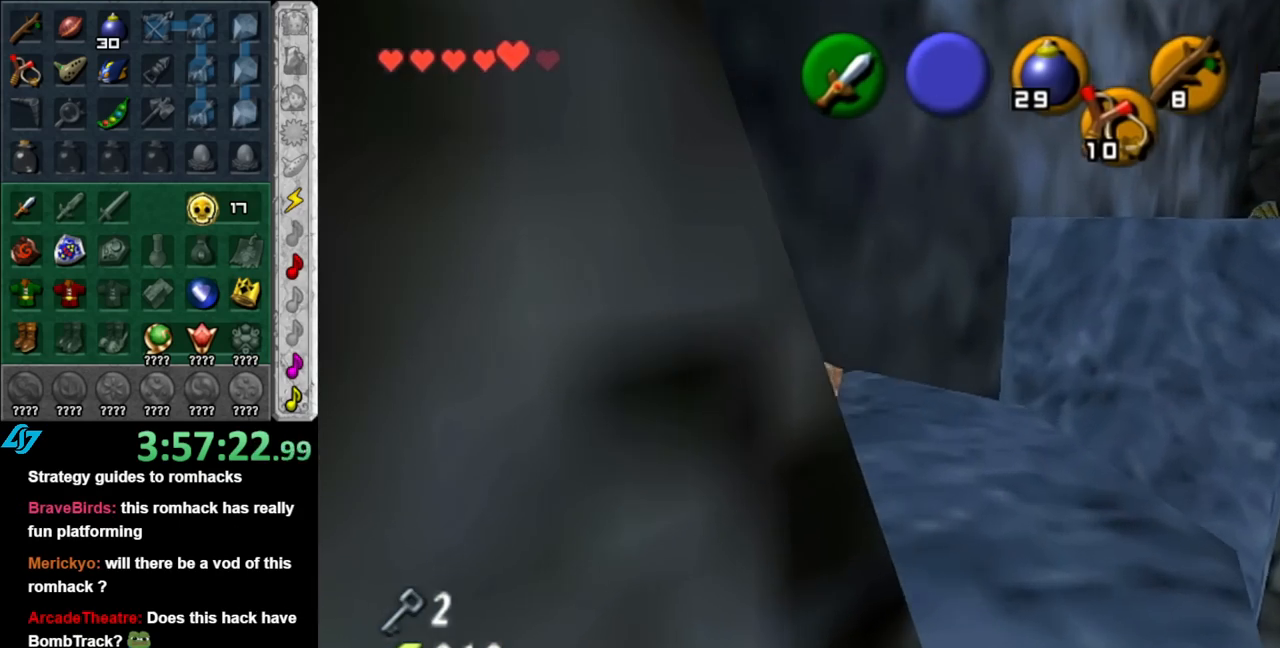
{"buttons": [], "left_stick": "up-right", "right_stick": "center", "events": [[150, "left_stick", "up-right"]]}
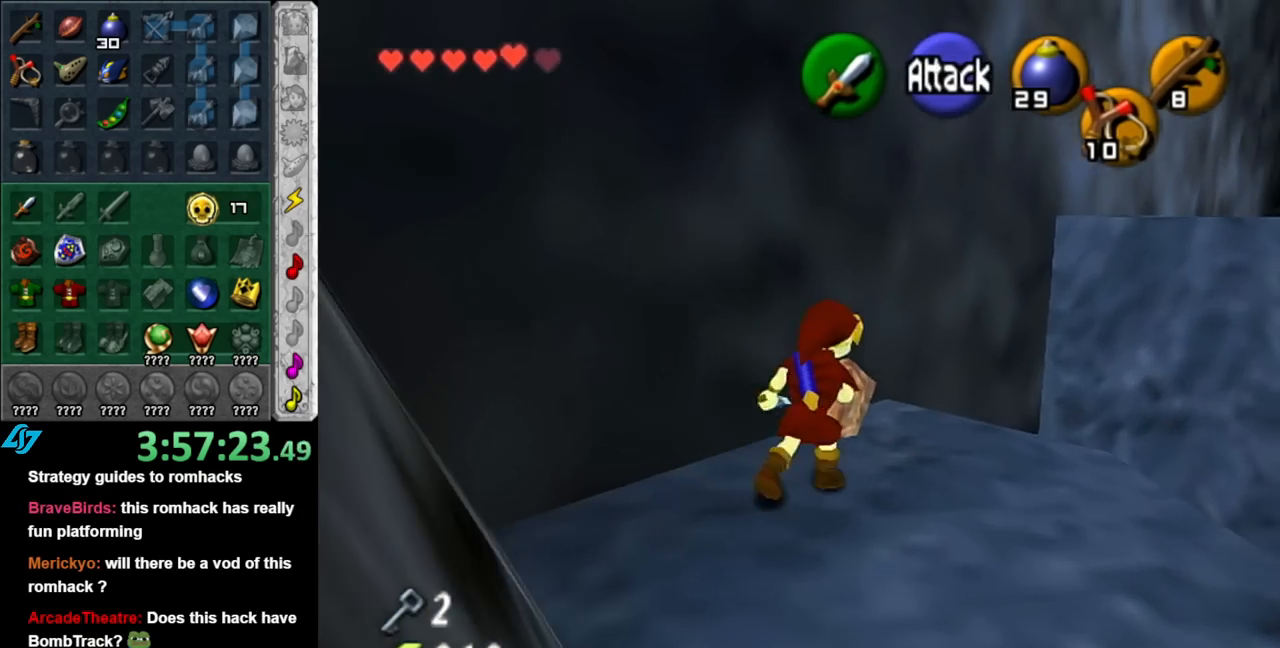
{"buttons": ["A"], "left_stick": "up-right", "right_stick": "center", "events": [[33, "A", "down"]]}
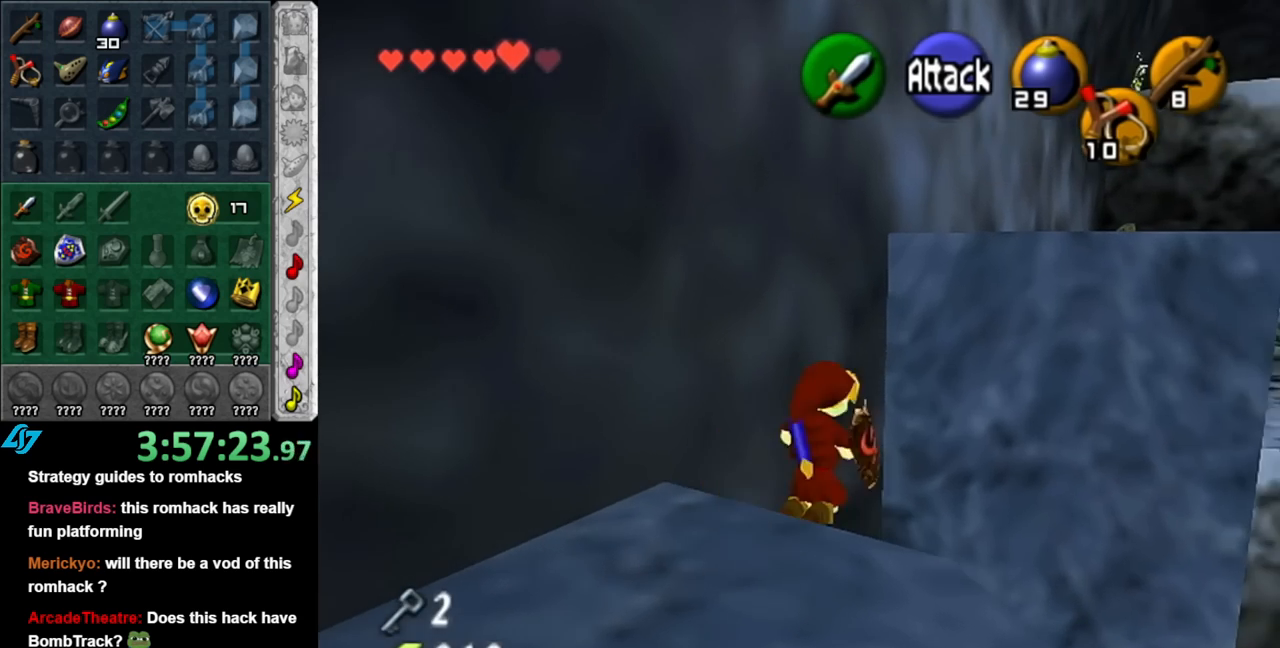
{"buttons": ["A"], "left_stick": "up-right", "right_stick": "center", "events": []}
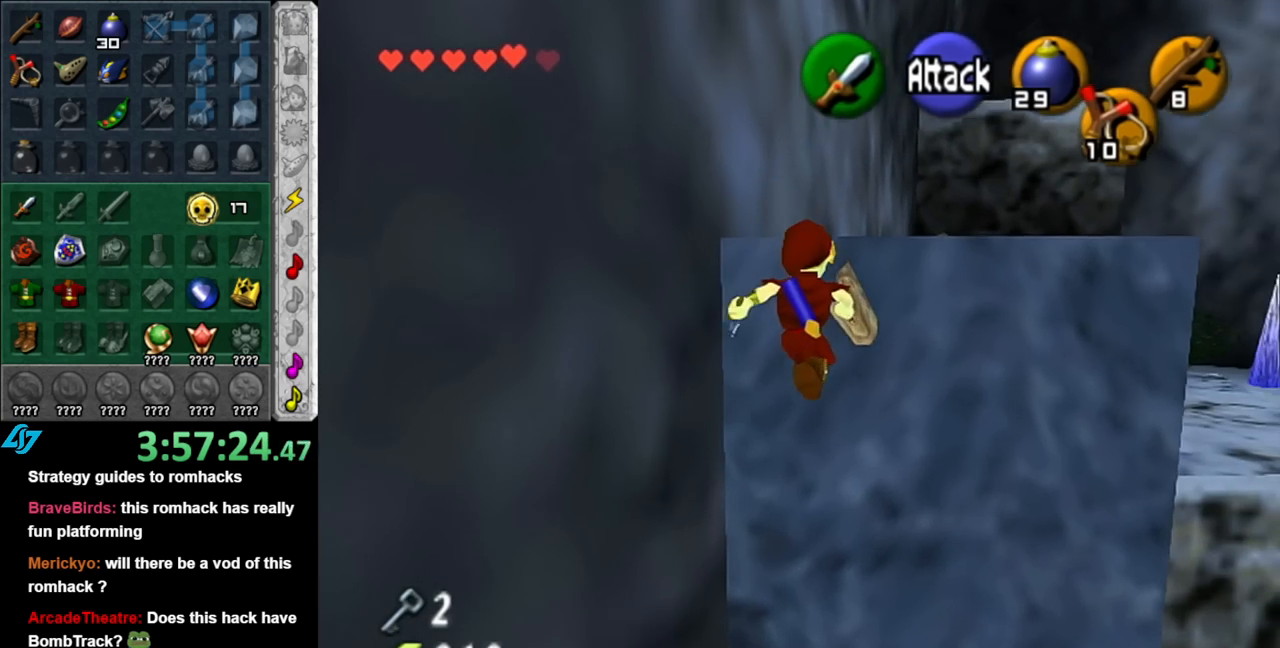
{"buttons": [], "left_stick": "up-right", "right_stick": "center", "events": [[467, "A", "up"]]}
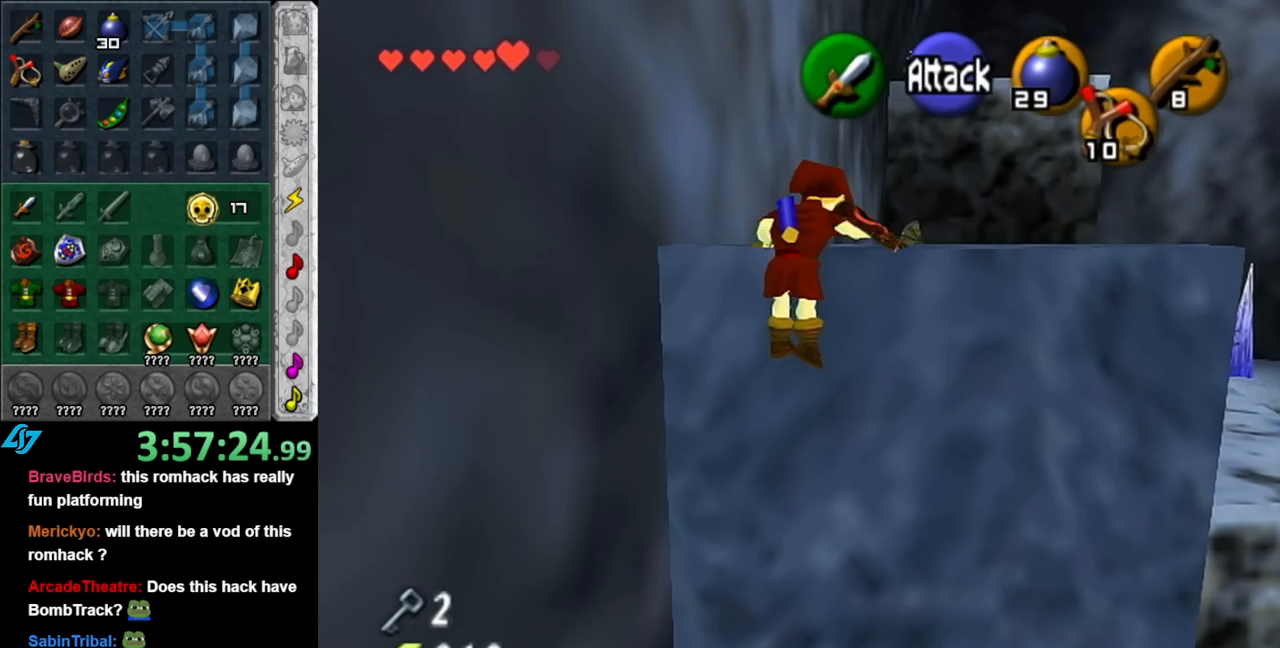
{"buttons": [], "left_stick": "up-right", "right_stick": "center", "events": []}
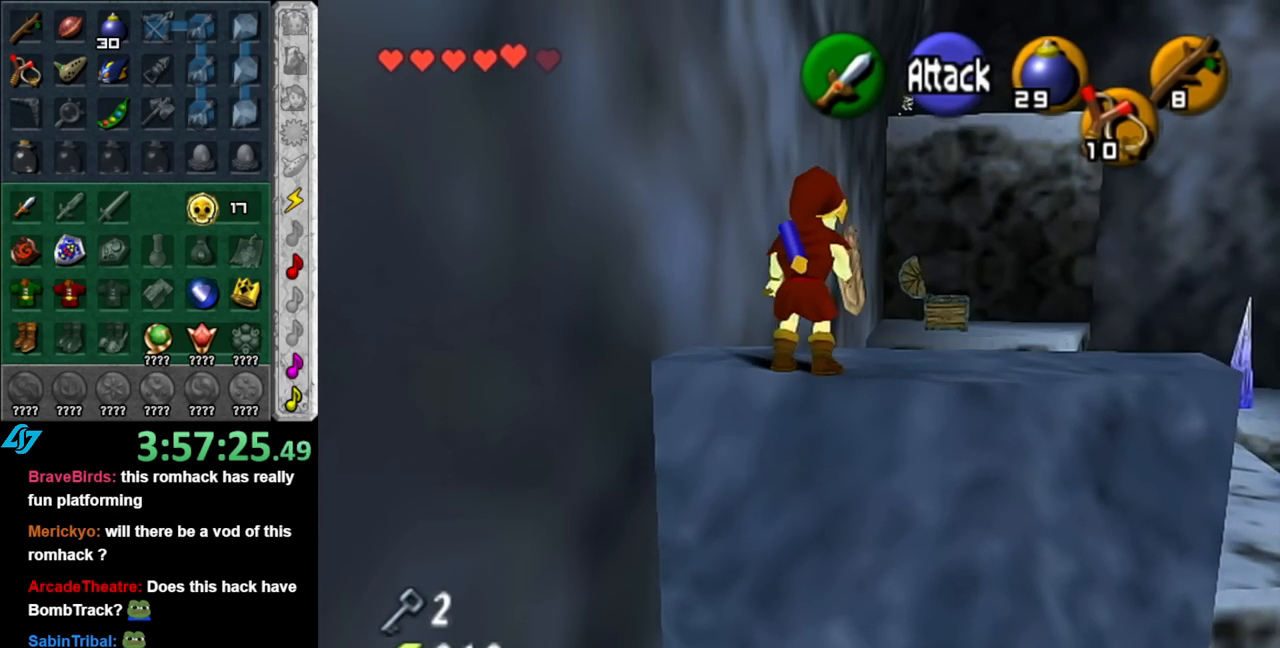
{"buttons": ["L1"], "left_stick": "center", "right_stick": "center", "events": [[317, "L1", "down"], [333, "left_stick", "center"]]}
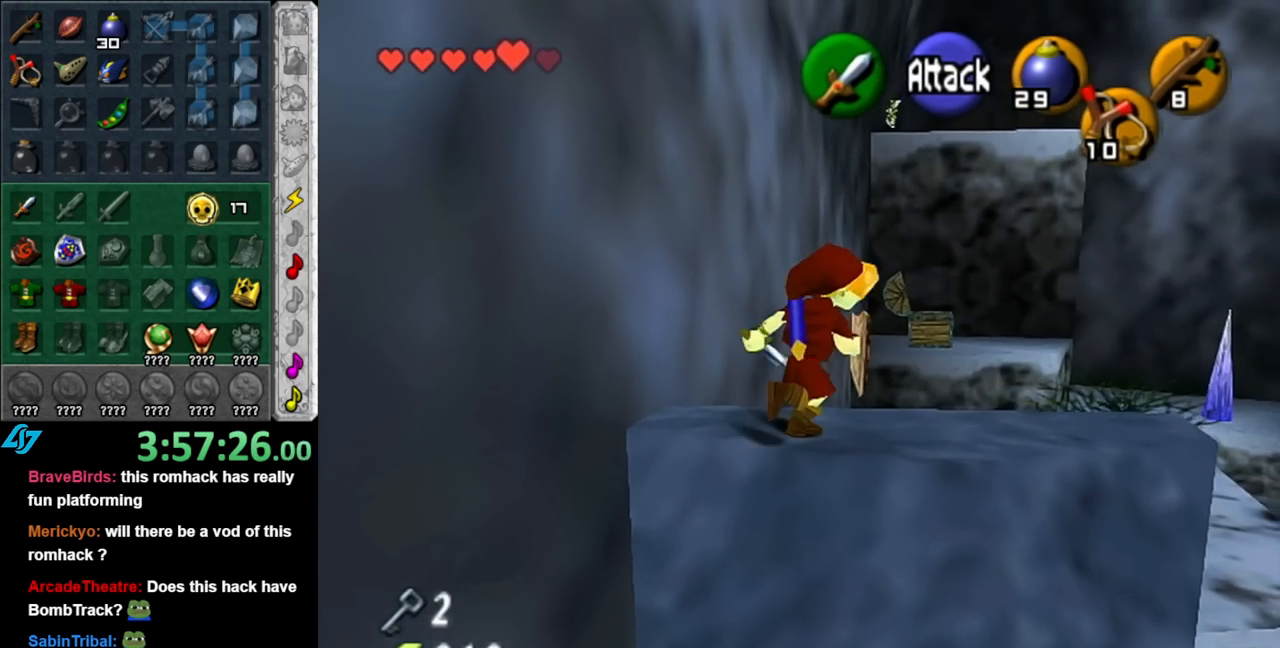
{"buttons": [], "left_stick": "center", "right_stick": "center", "events": [[67, "L1", "up"]]}
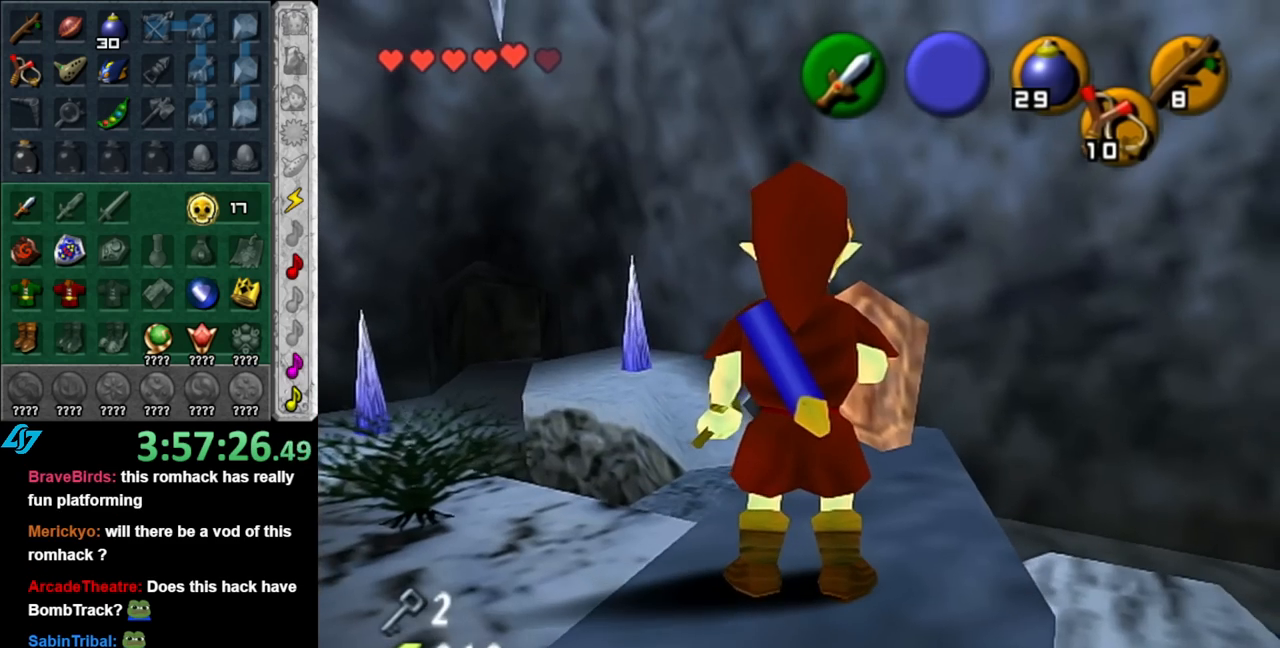
{"buttons": [], "left_stick": "center", "right_stick": "center", "events": [[67, "left_stick", "up"], [150, "left_stick", "up-left"], [283, "left_stick", "center"], [283, "right_stick", "up"], [367, "right_stick", "center"]]}